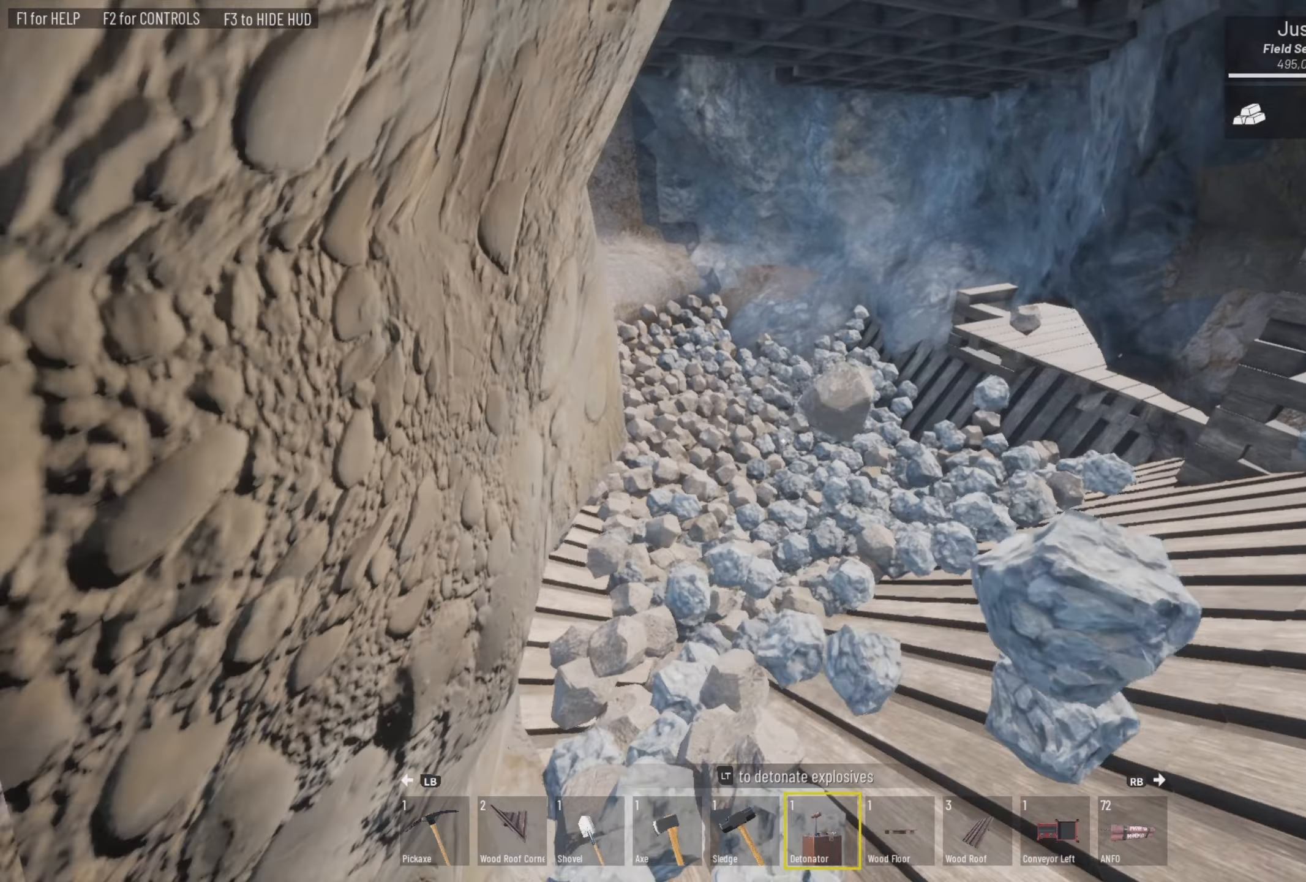
Gameplay with a controller (PlayStation layout); each line is a JSON object with the inputs held at the frame after it. "events" lists button and stick changes between this image and that frame as [ms after this image, input, new state], when the widget could be followed in between.
{"buttons": [], "left_stick": "up", "right_stick": "left", "events": [[300, "left_stick", "up"], [500, "right_stick", "left"]]}
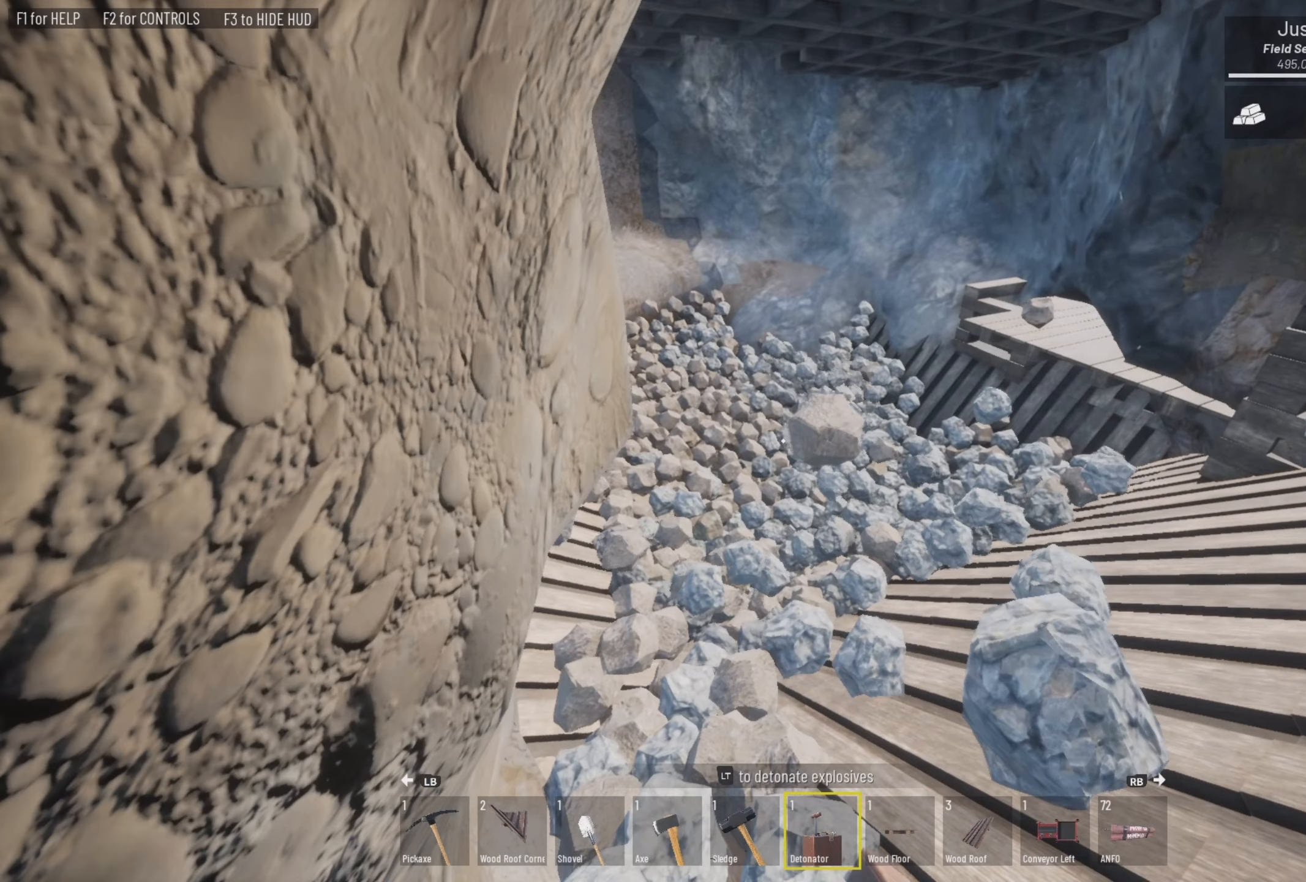
{"buttons": ["L3"], "left_stick": "up", "right_stick": "left", "events": [[300, "L3", "down"], [300, "right_stick", "center"], [400, "right_stick", "left"]]}
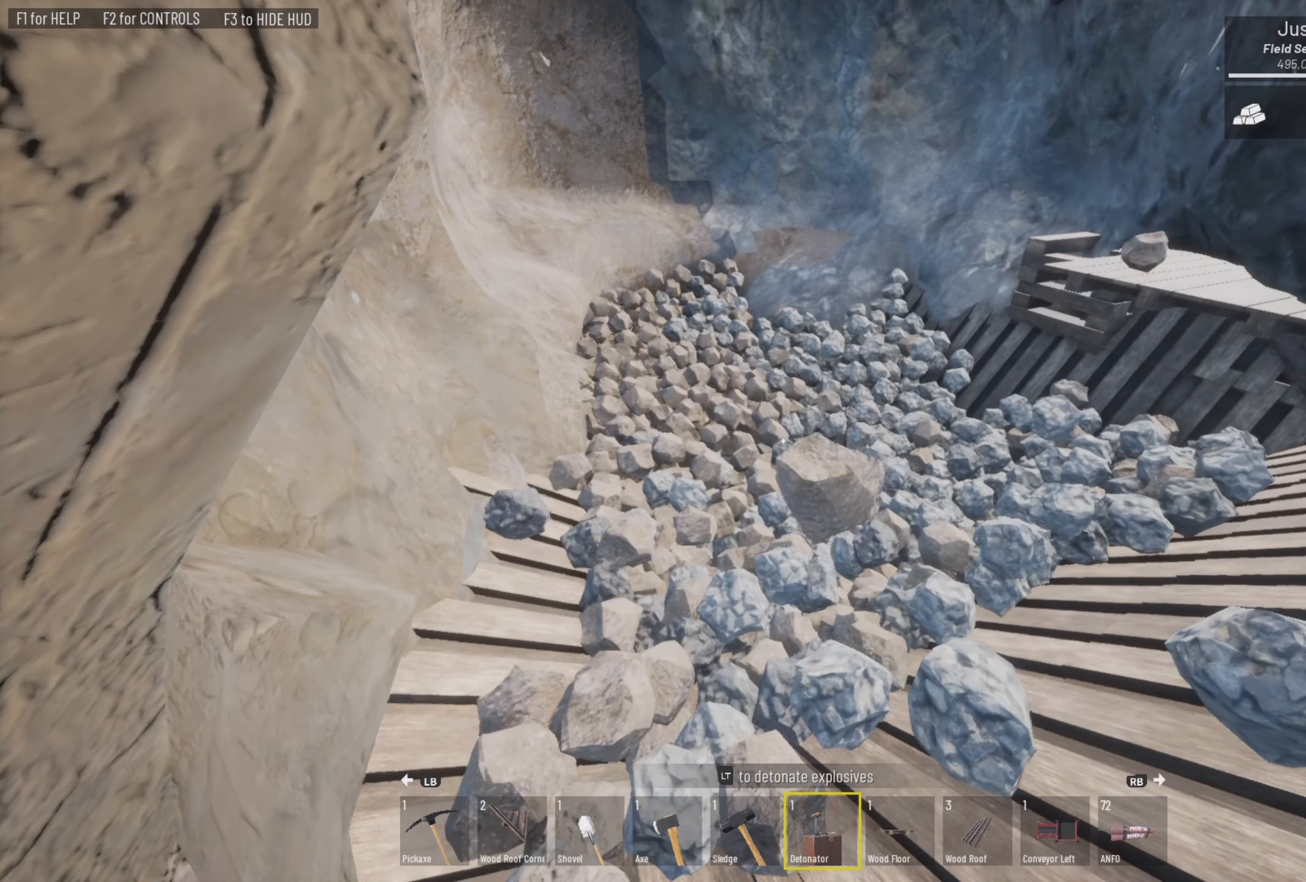
{"buttons": [], "left_stick": "up-left", "right_stick": "center", "events": [[33, "L3", "up"], [400, "right_stick", "center"], [466, "left_stick", "up-left"]]}
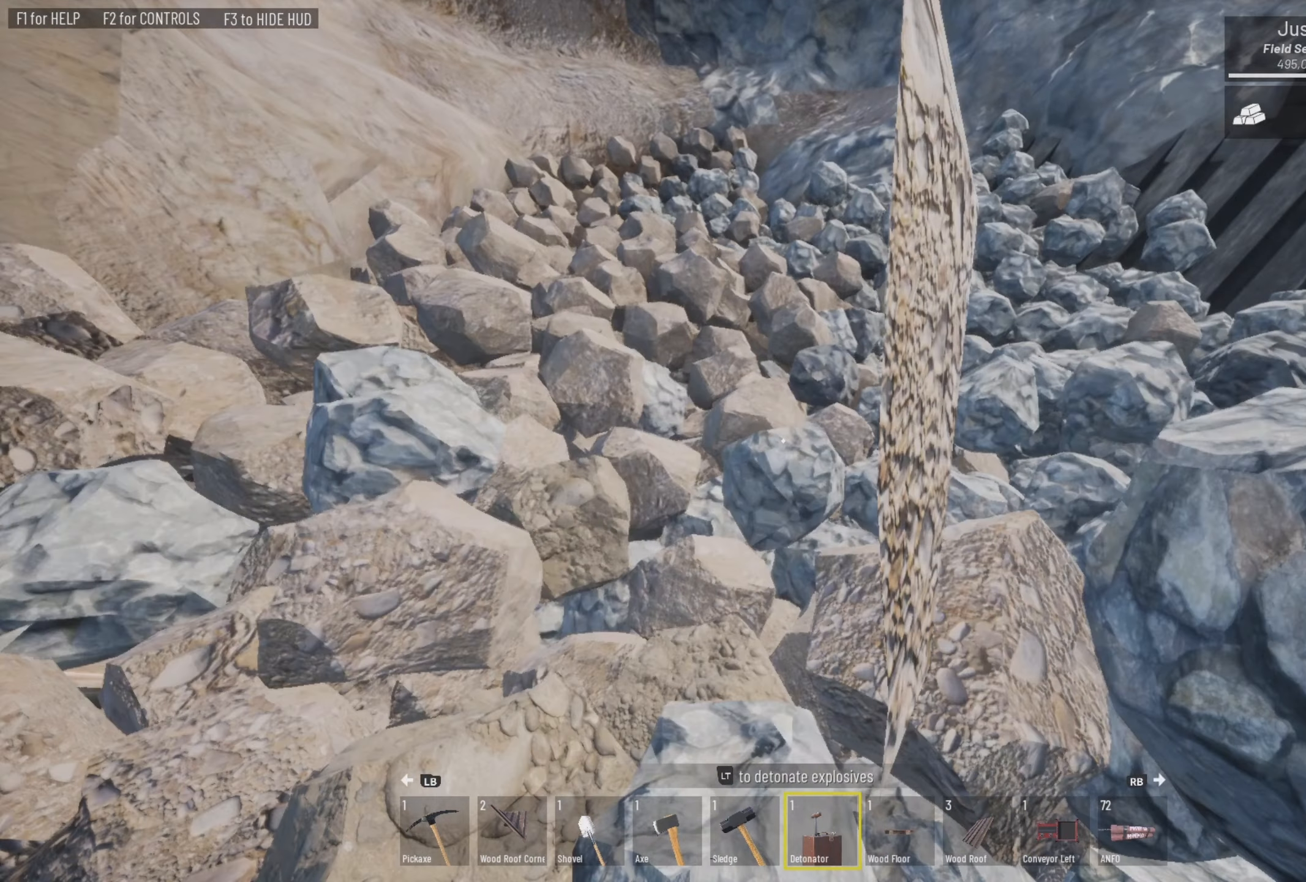
{"buttons": [], "left_stick": "up", "right_stick": "center", "events": [[66, "CIRCLE", "down"], [233, "CIRCLE", "up"], [466, "left_stick", "up"]]}
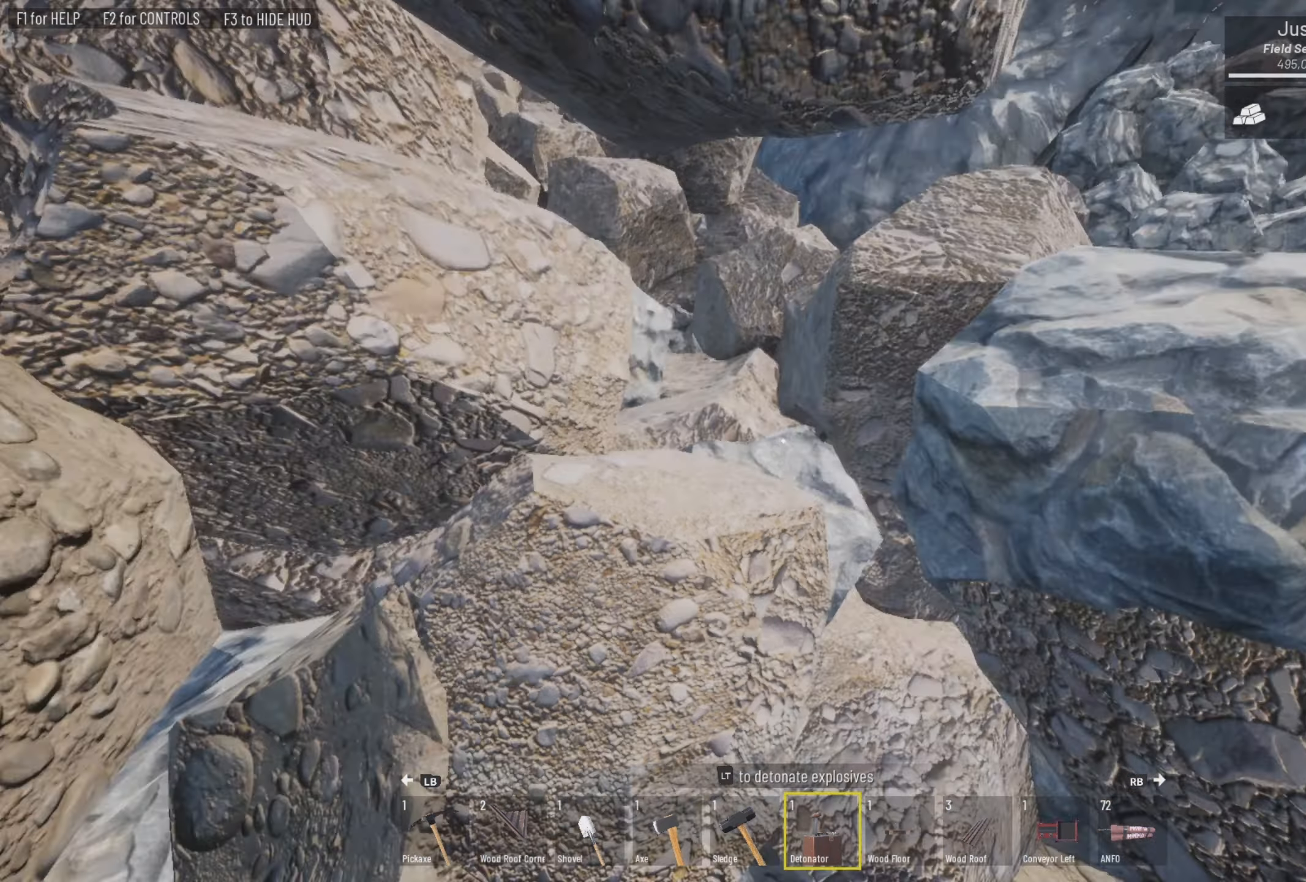
{"buttons": [], "left_stick": "up-left", "right_stick": "center", "events": [[300, "left_stick", "up-left"], [333, "right_stick", "up-left"], [400, "right_stick", "center"]]}
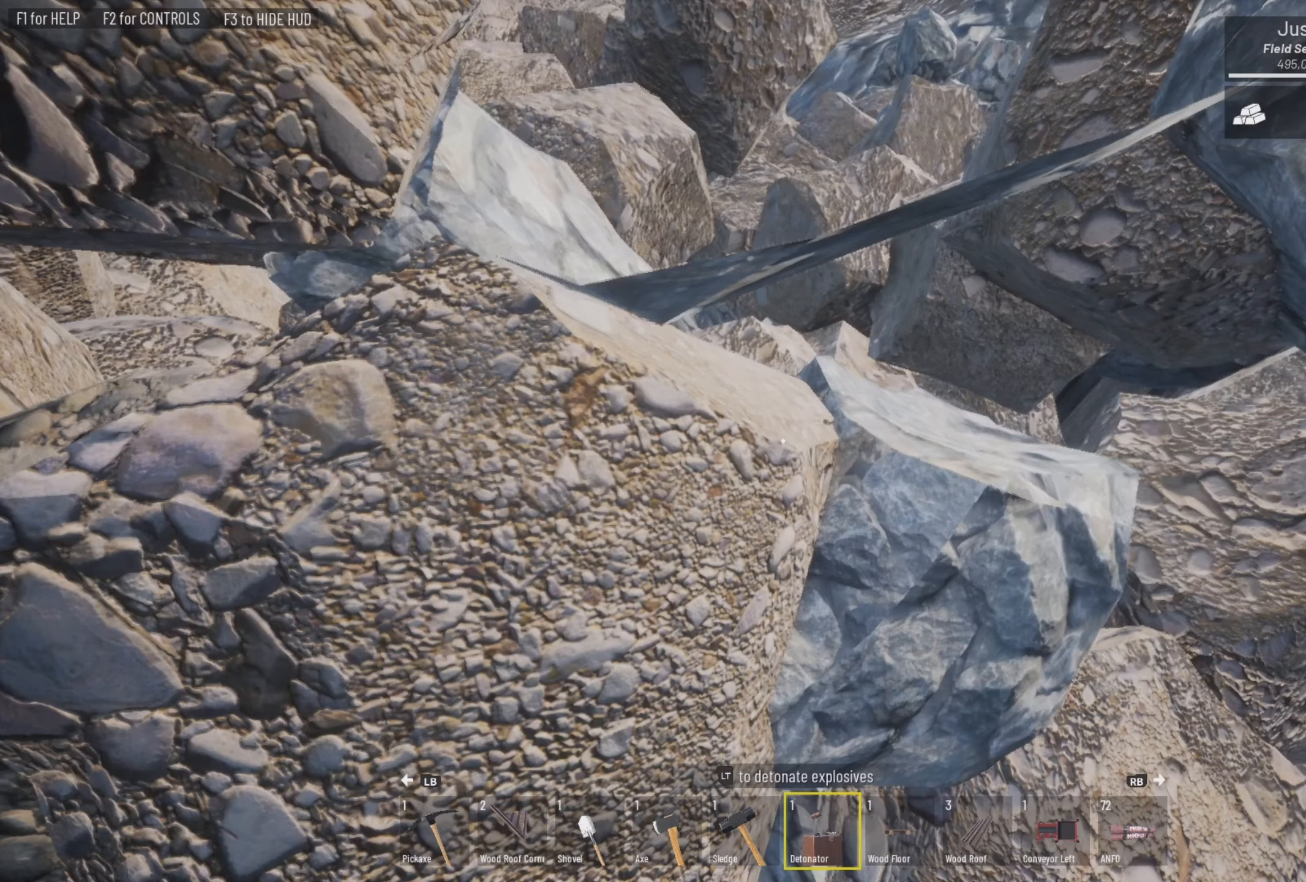
{"buttons": [], "left_stick": "up", "right_stick": "center", "events": [[200, "CIRCLE", "down"], [333, "CIRCLE", "up"], [433, "left_stick", "up"]]}
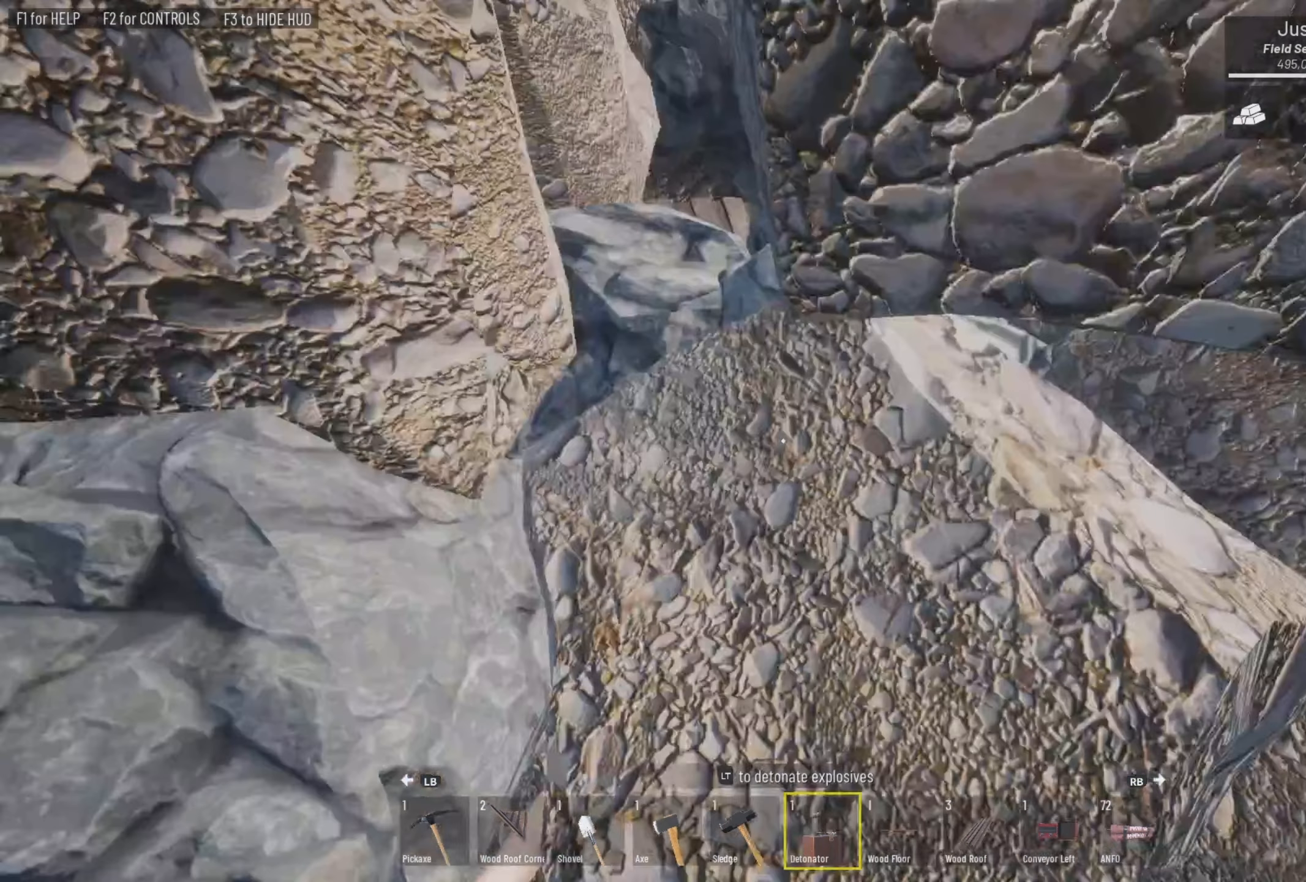
{"buttons": [], "left_stick": "up-left", "right_stick": "up-left", "events": [[200, "left_stick", "up-left"], [200, "right_stick", "up-left"]]}
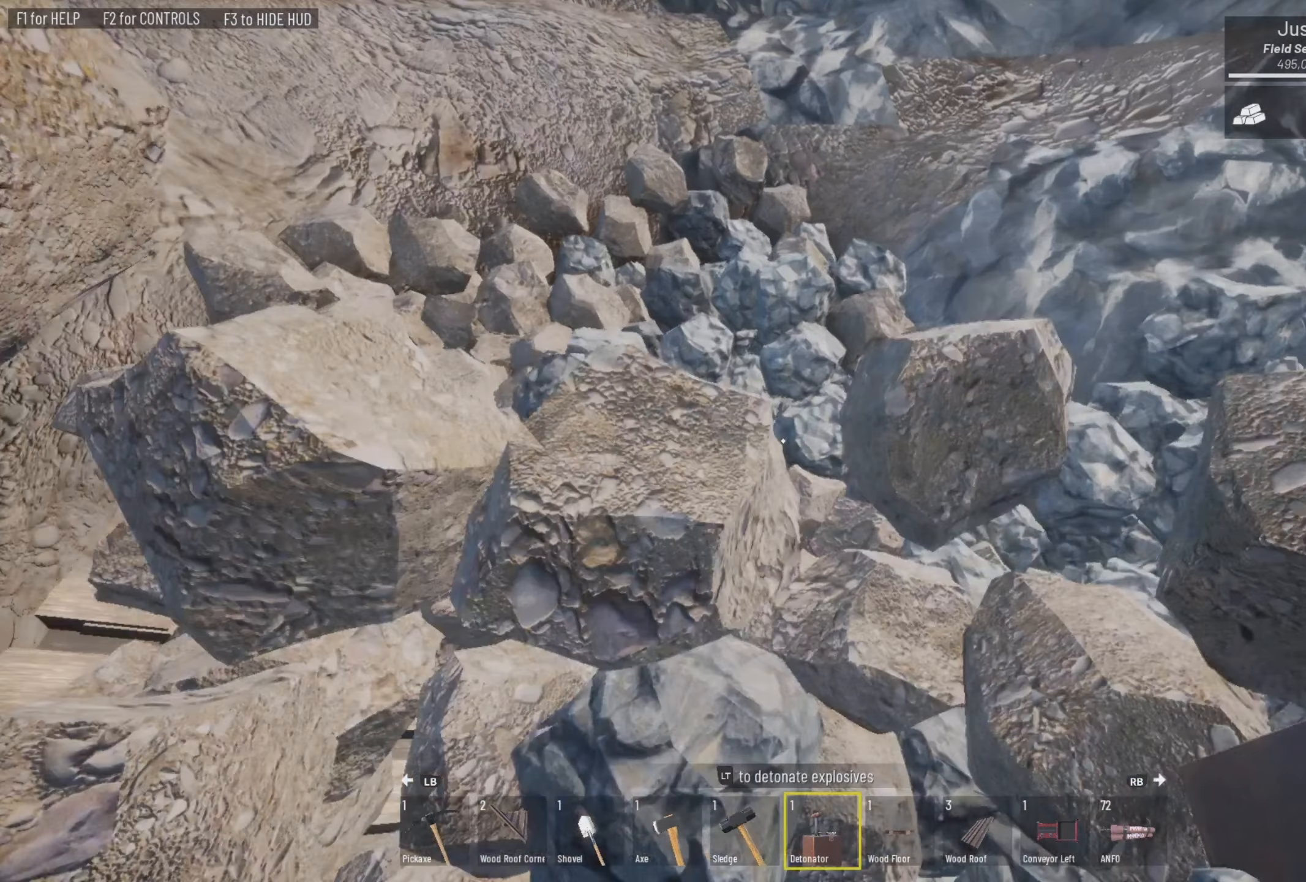
{"buttons": [], "left_stick": "up-left", "right_stick": "up-right", "events": [[233, "right_stick", "up"], [400, "right_stick", "up-right"]]}
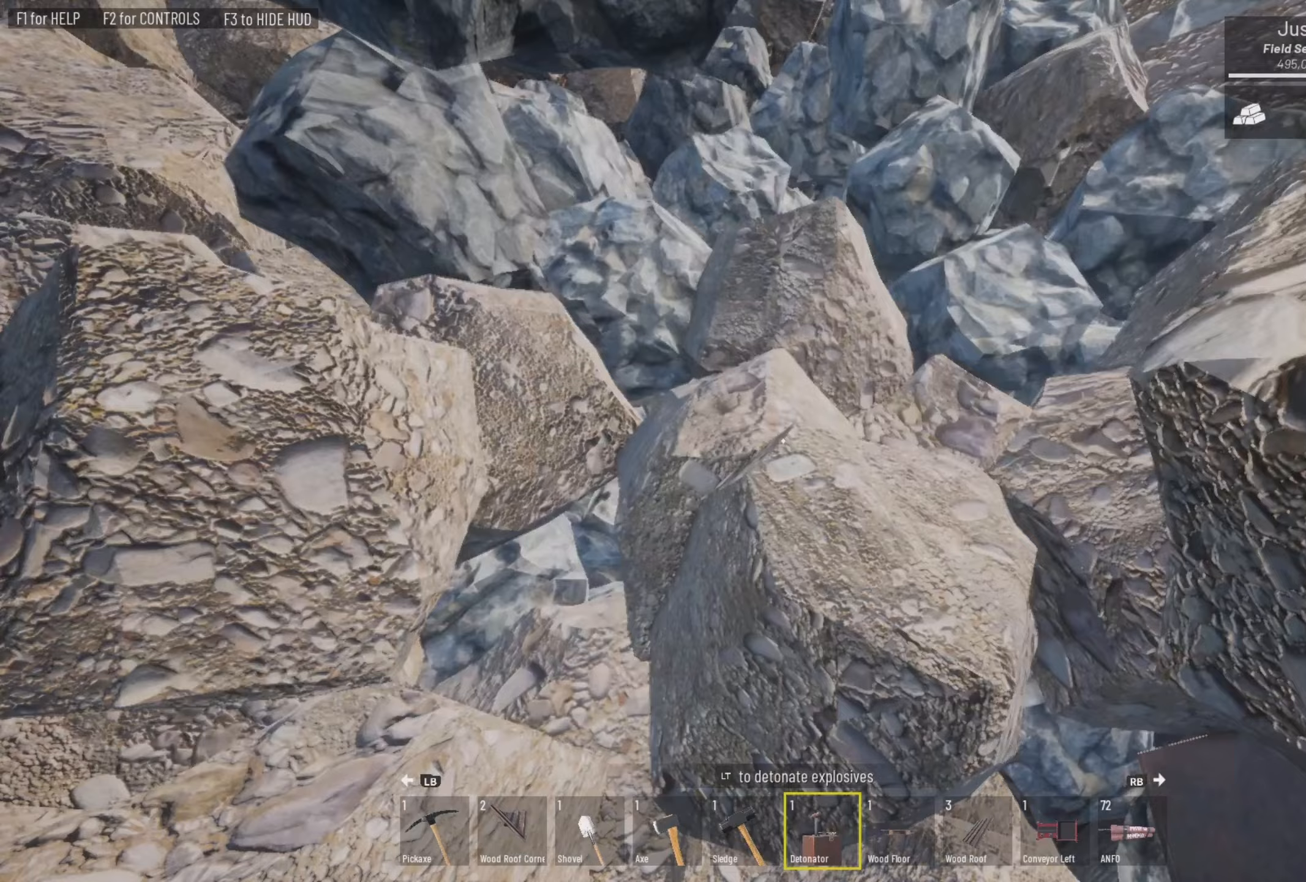
{"buttons": [], "left_stick": "up-left", "right_stick": "right", "events": [[433, "right_stick", "right"]]}
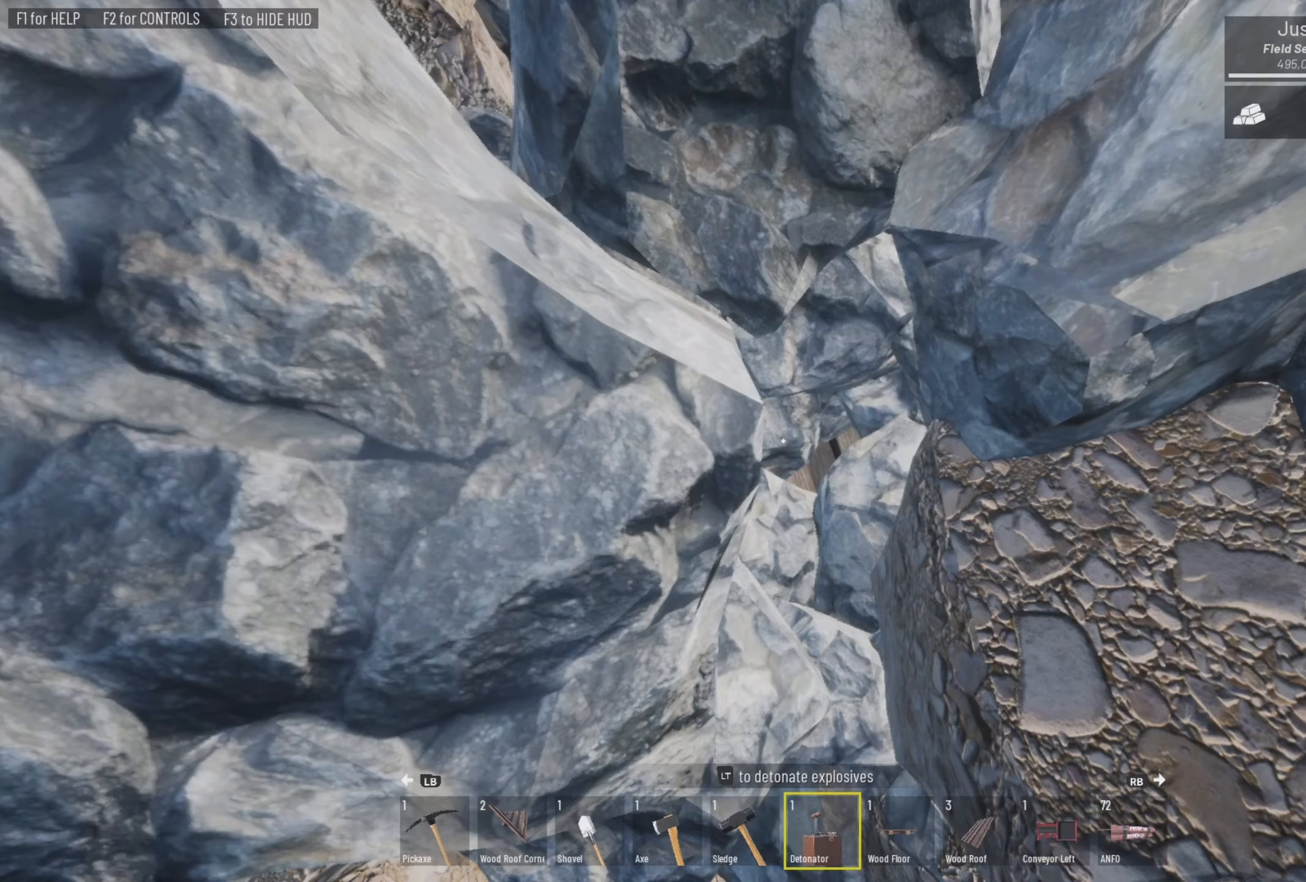
{"buttons": [], "left_stick": "center", "right_stick": "up-right", "events": [[133, "right_stick", "center"], [333, "left_stick", "center"], [333, "right_stick", "up-right"]]}
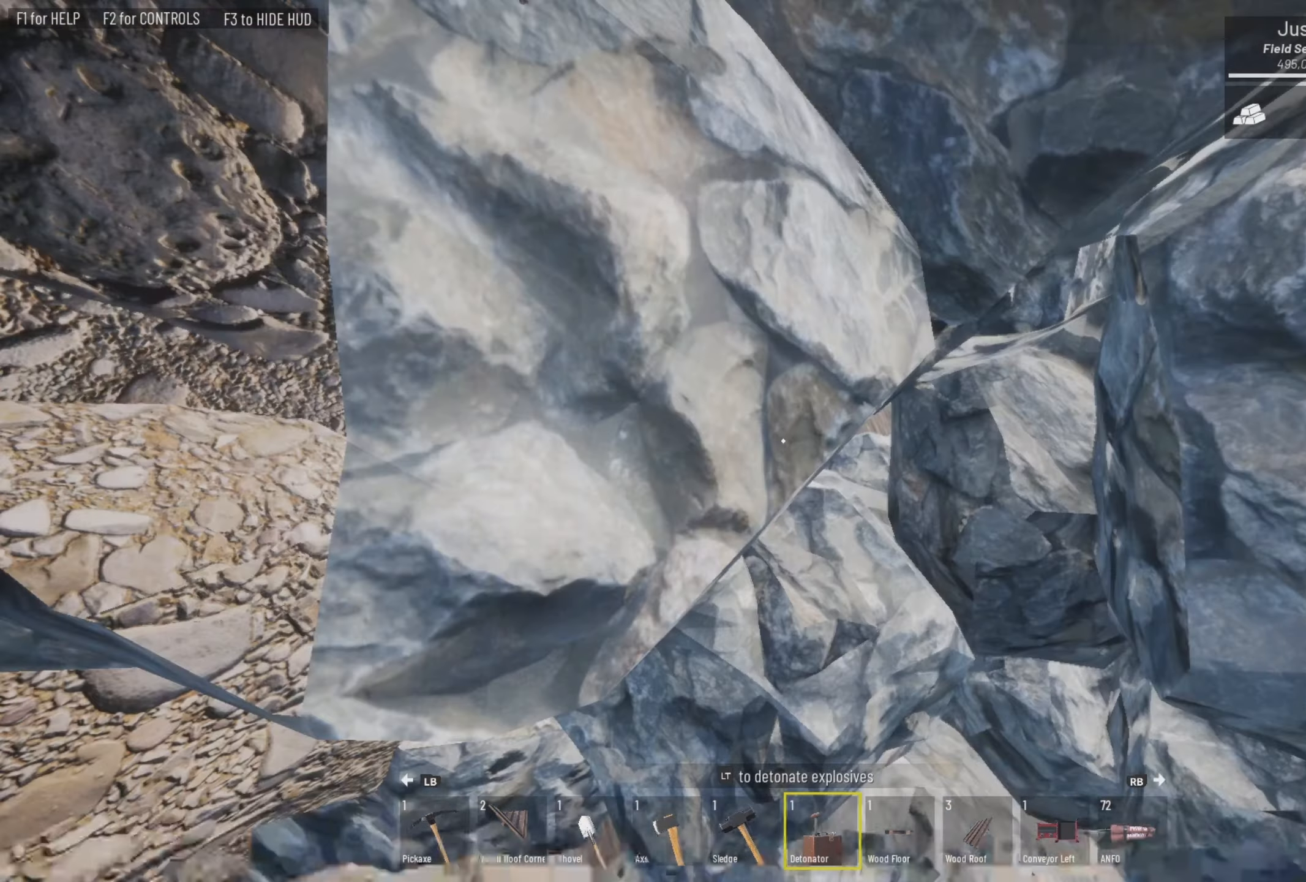
{"buttons": [], "left_stick": "center", "right_stick": "up-right", "events": []}
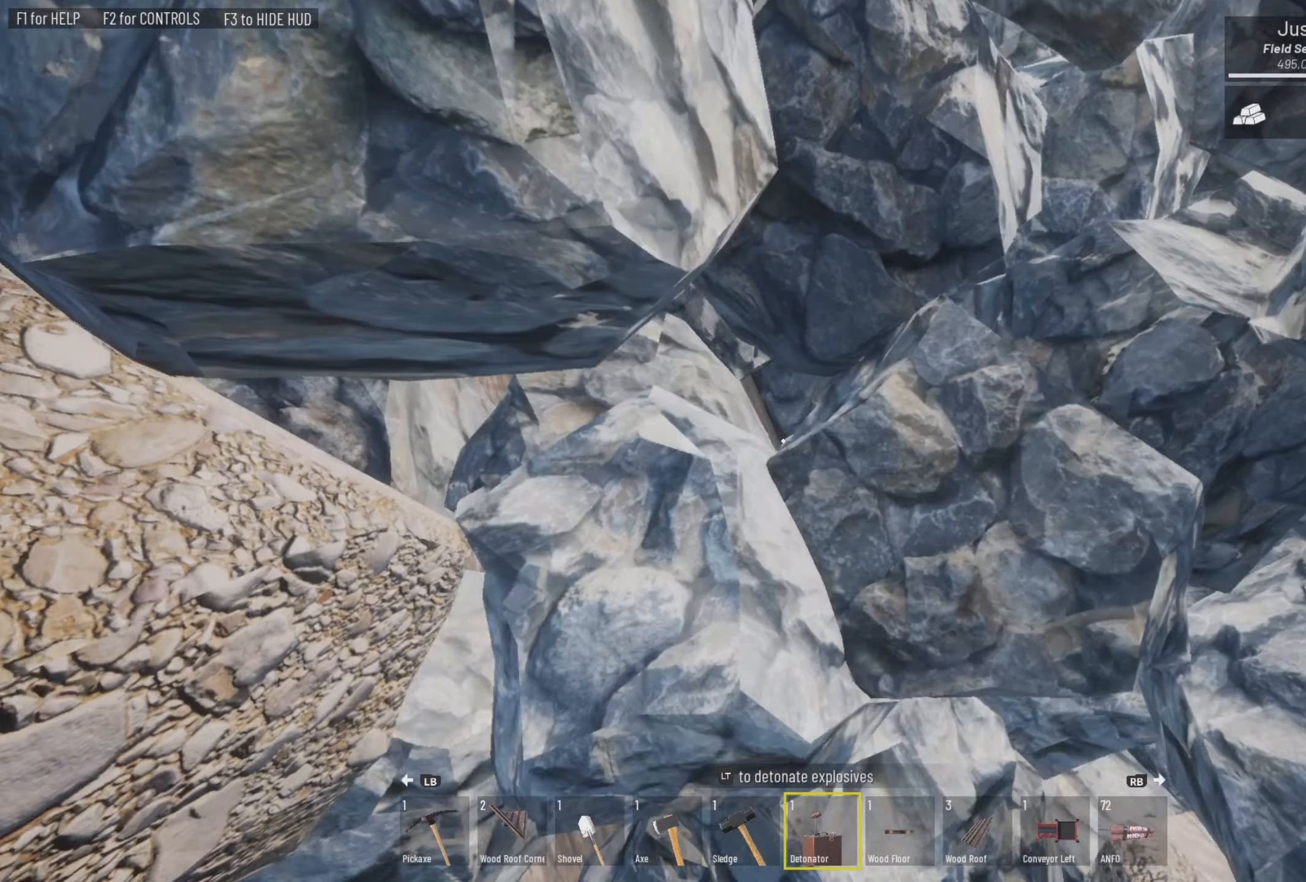
{"buttons": [], "left_stick": "center", "right_stick": "right", "events": [[100, "right_stick", "center"], [167, "right_stick", "right"]]}
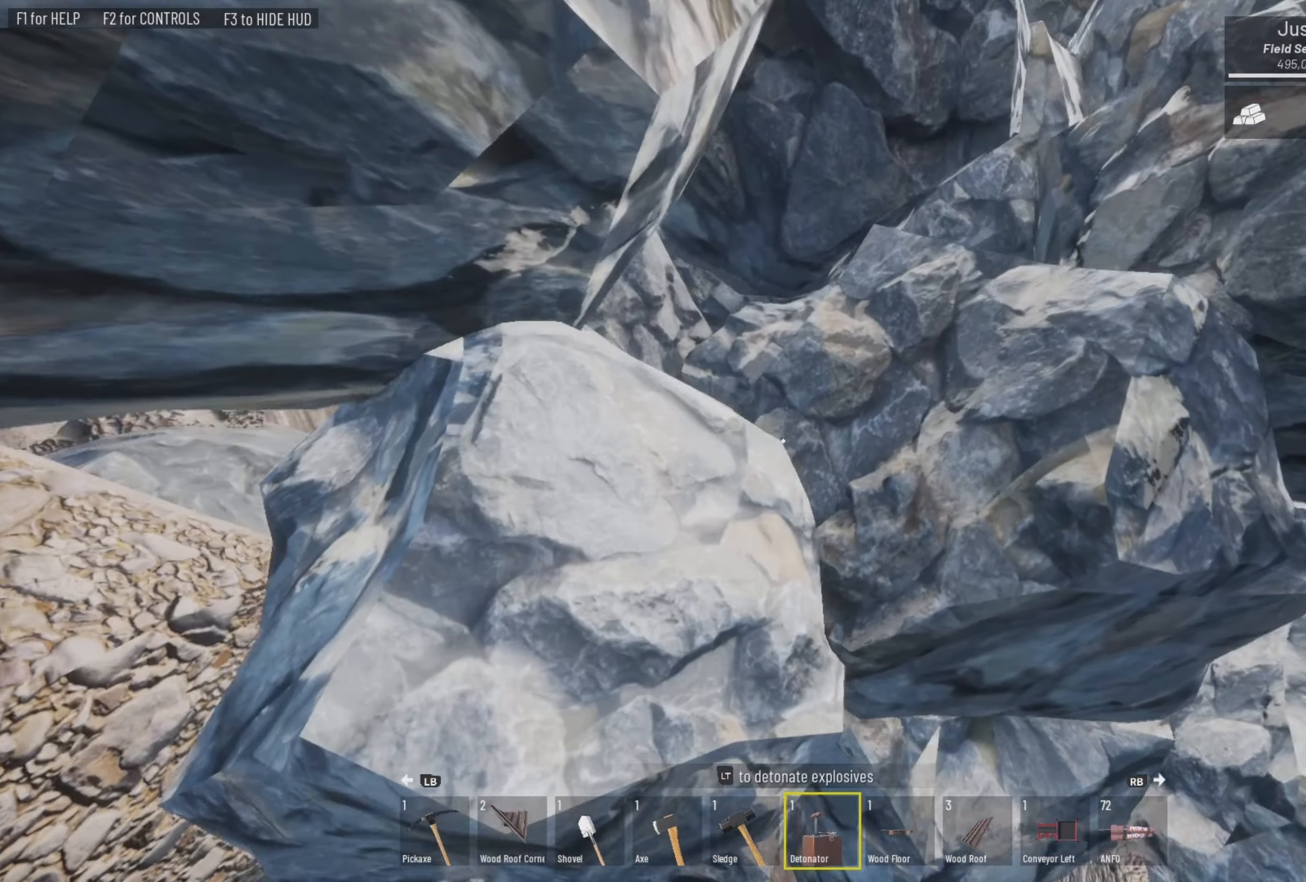
{"buttons": ["CIRCLE"], "left_stick": "down-left", "right_stick": "center", "events": [[67, "right_stick", "center"], [233, "CIRCLE", "down"], [233, "left_stick", "down"], [300, "left_stick", "down-left"]]}
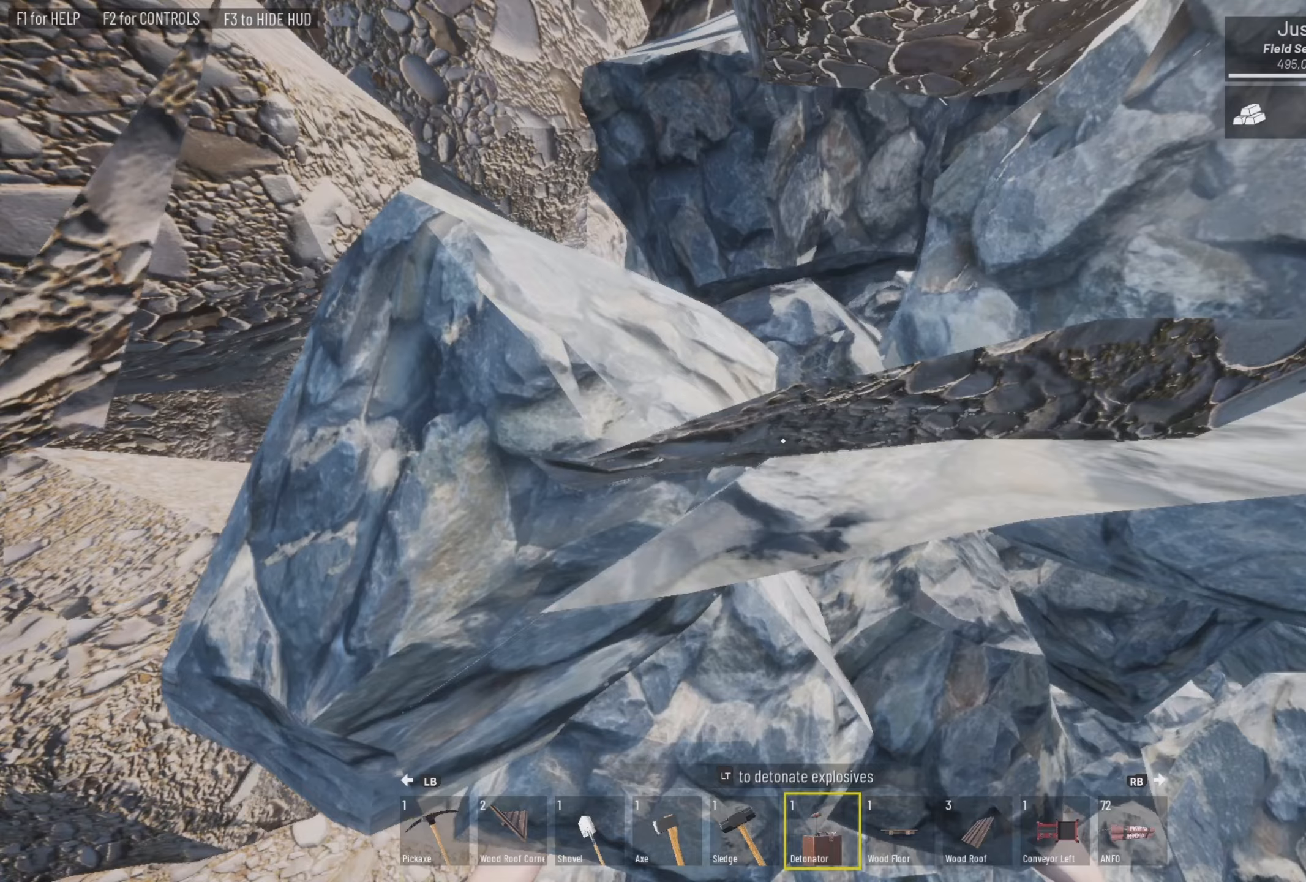
{"buttons": [], "left_stick": "down-left", "right_stick": "center", "events": [[100, "left_stick", "down"], [133, "CIRCLE", "up"], [233, "right_stick", "right"], [267, "left_stick", "down-left"], [500, "right_stick", "center"]]}
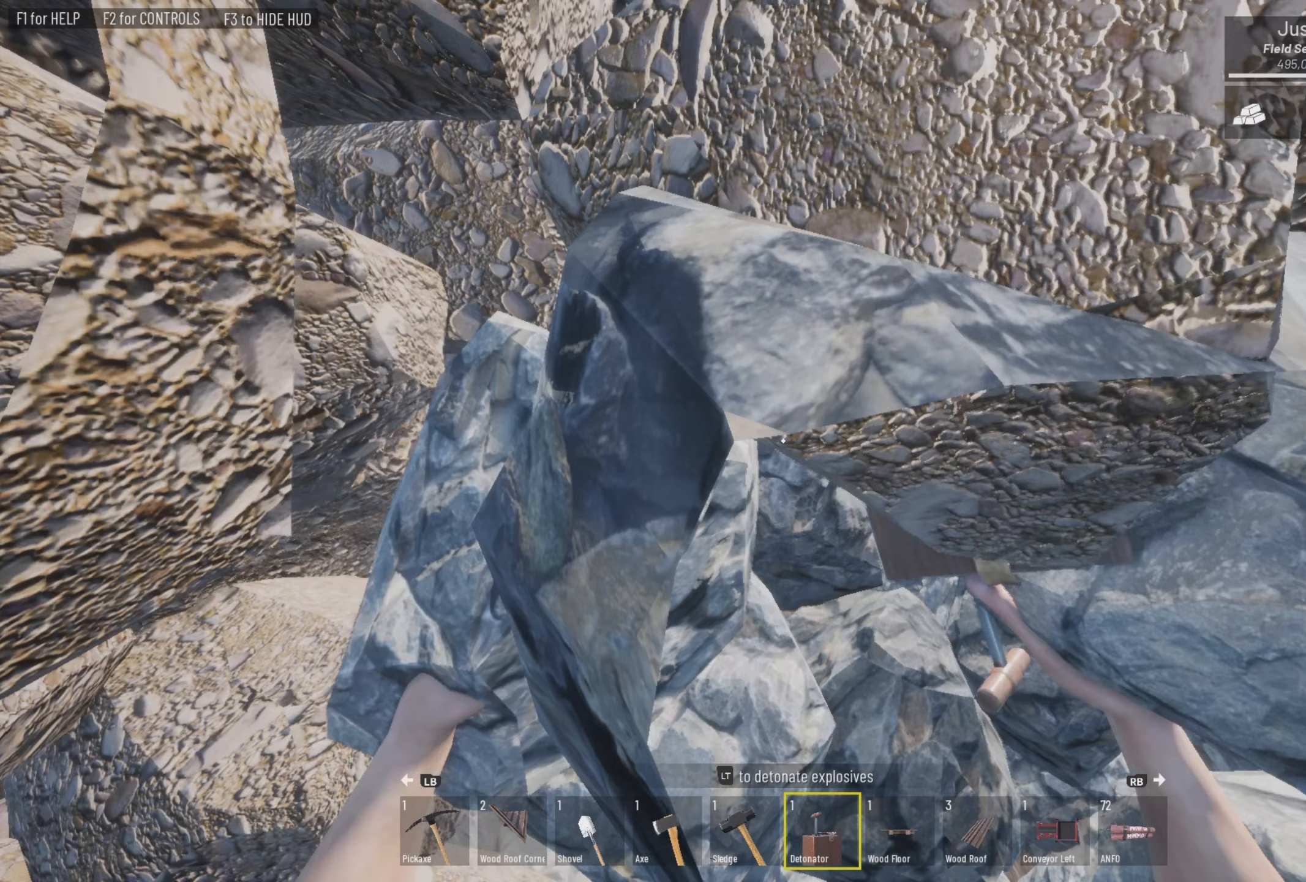
{"buttons": [], "left_stick": "left", "right_stick": "center", "events": [[67, "left_stick", "left"]]}
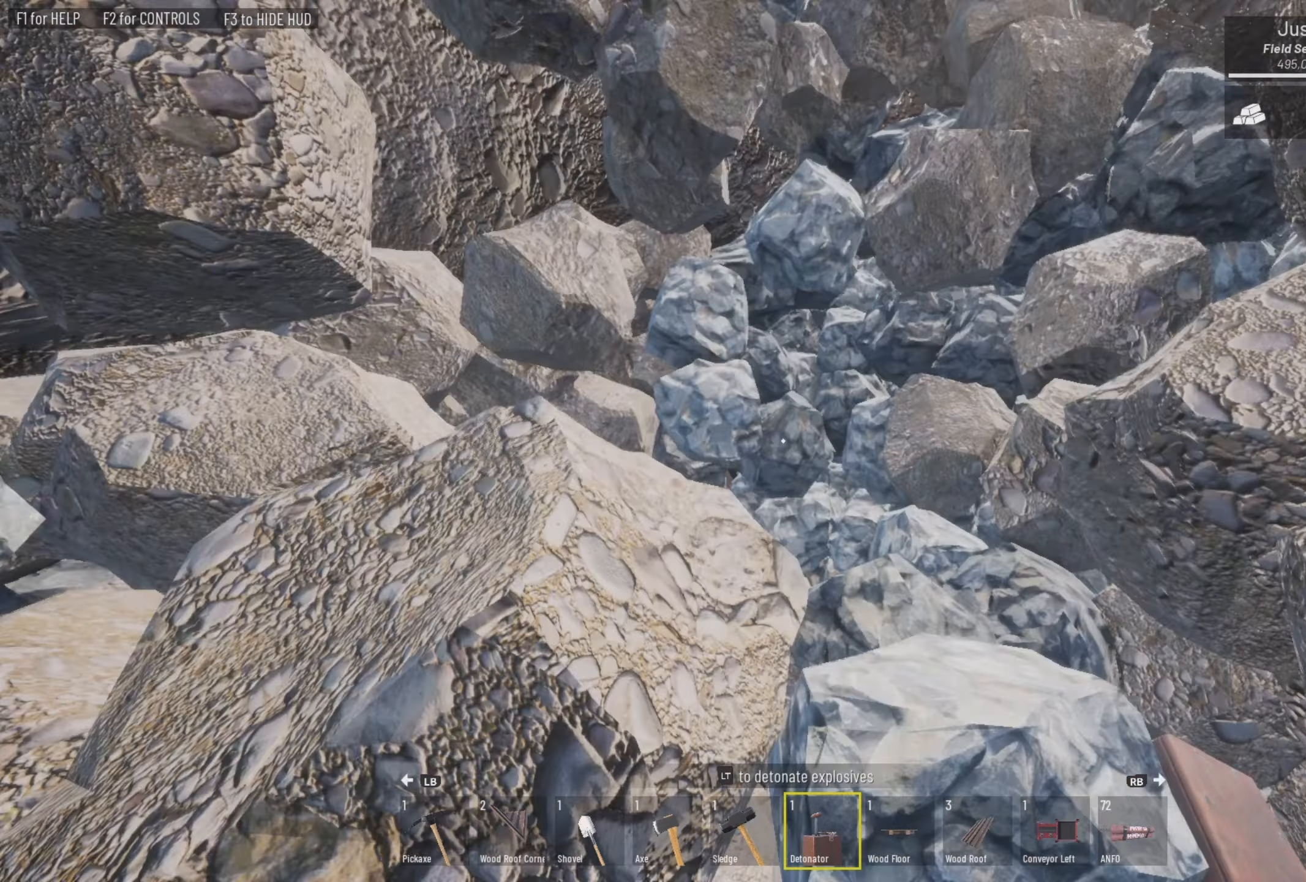
{"buttons": [], "left_stick": "center", "right_stick": "center", "events": [[300, "left_stick", "center"], [300, "right_stick", "right"], [367, "right_stick", "center"]]}
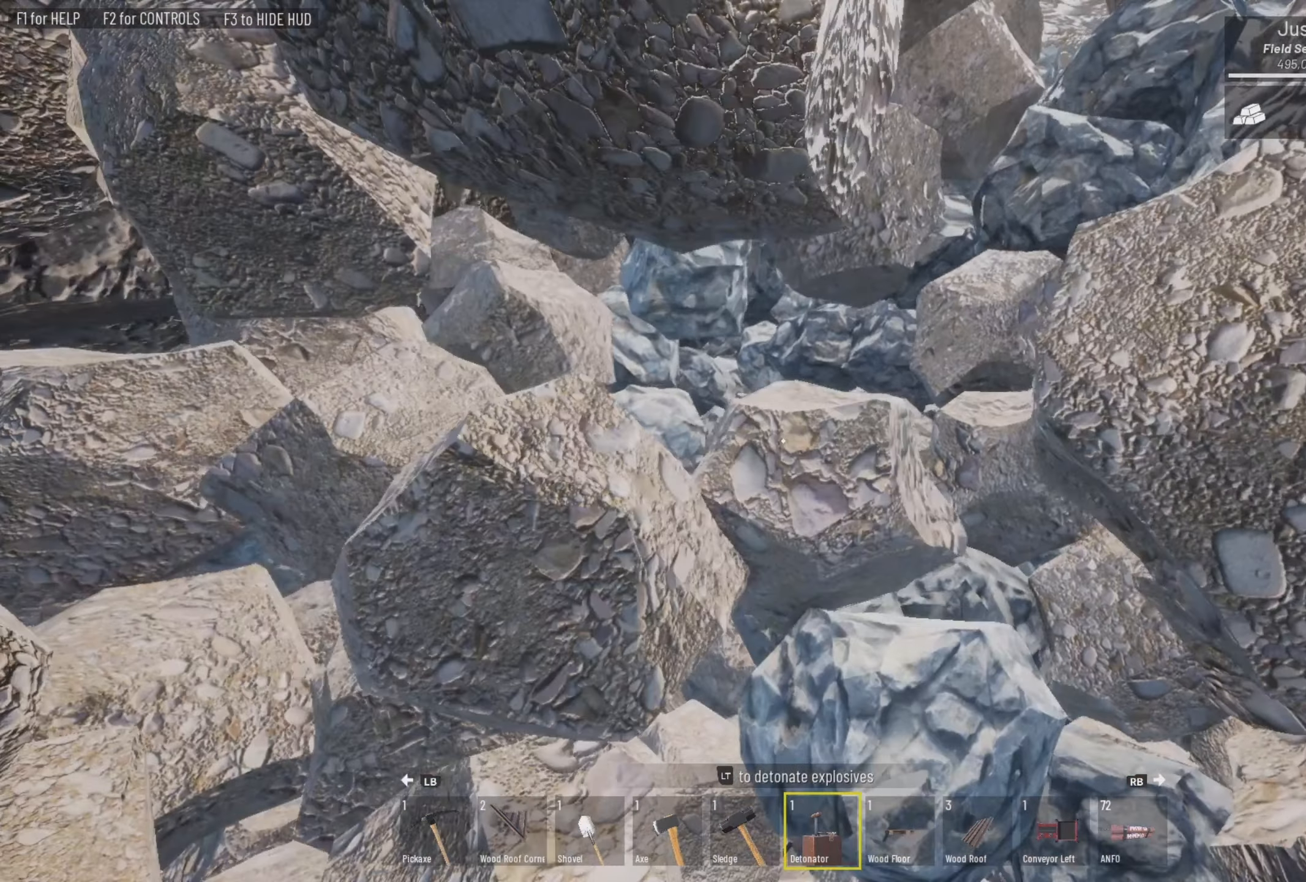
{"buttons": [], "left_stick": "center", "right_stick": "right", "events": [[133, "right_stick", "right"]]}
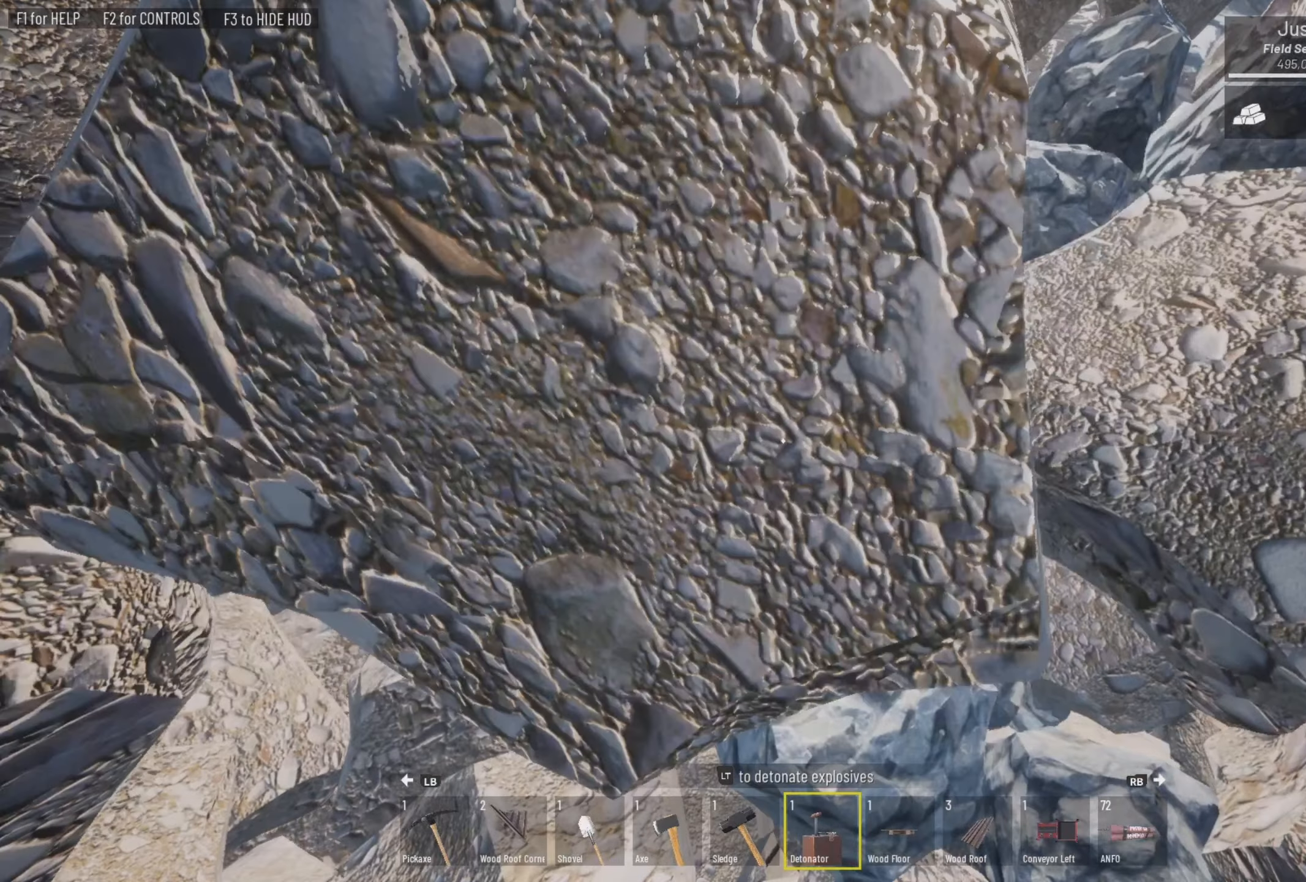
{"buttons": ["CIRCLE"], "left_stick": "center", "right_stick": "center", "events": [[467, "CIRCLE", "down"], [467, "right_stick", "center"]]}
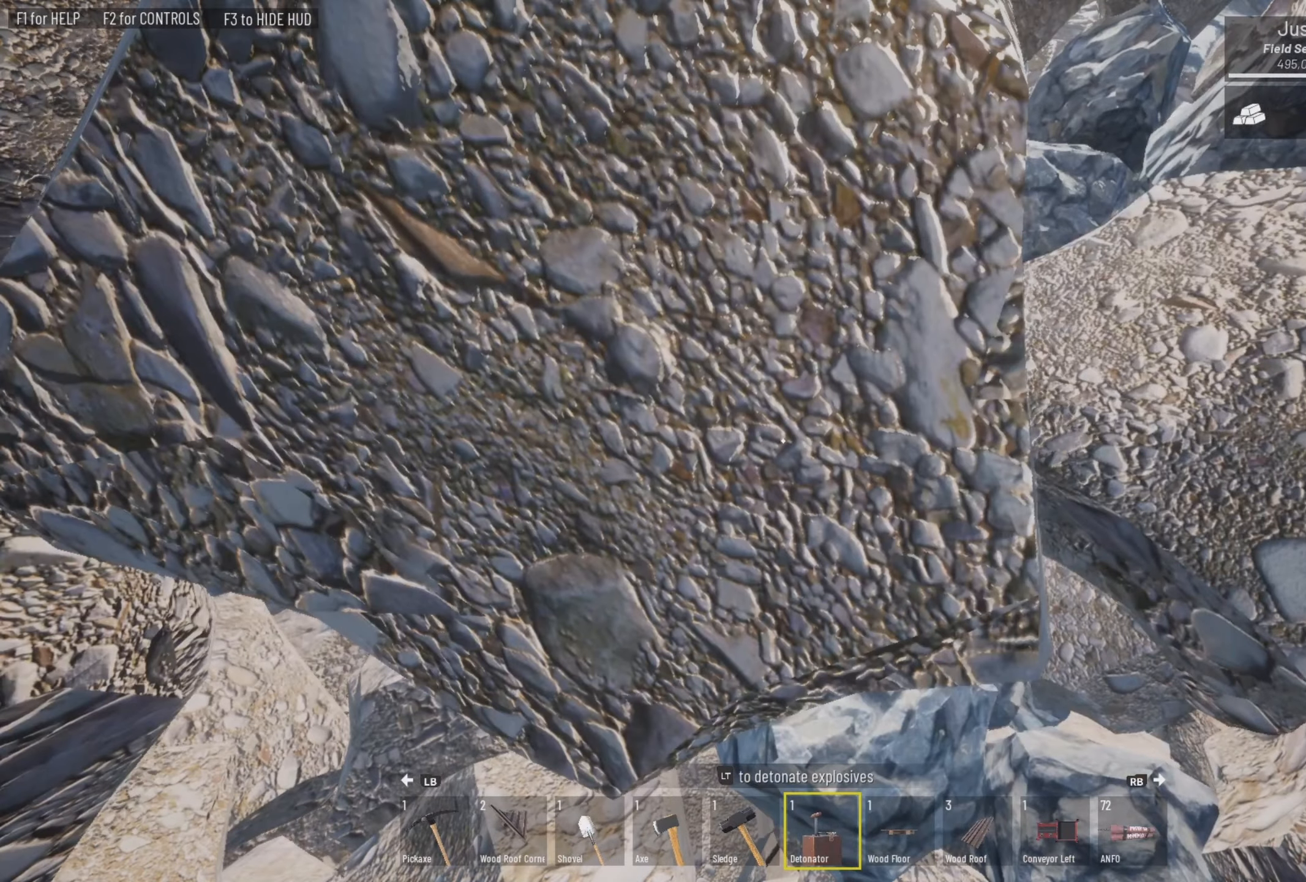
{"buttons": [], "left_stick": "center", "right_stick": "center", "events": [[100, "CIRCLE", "up"], [134, "R3", "down"], [300, "R3", "up"]]}
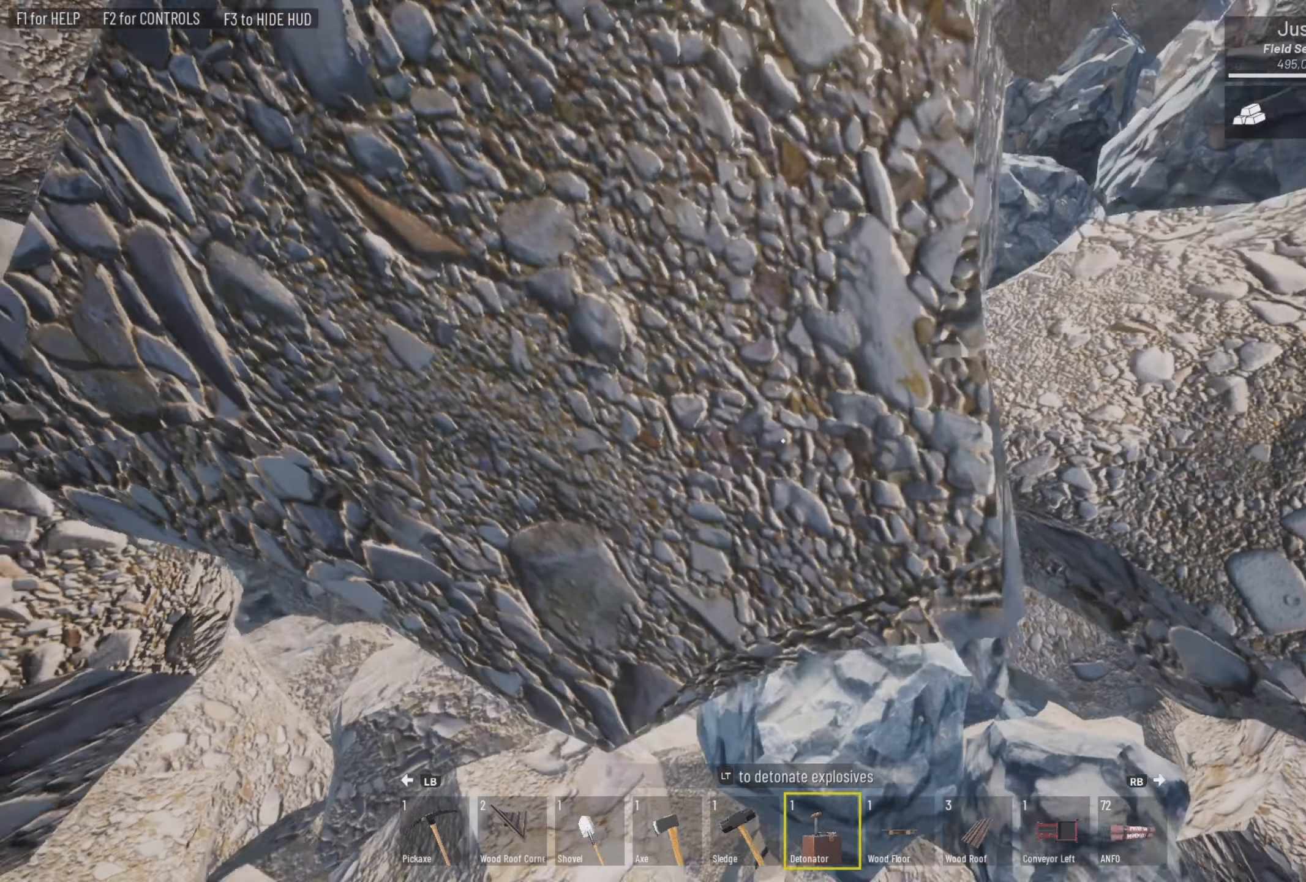
{"buttons": [], "left_stick": "center", "right_stick": "center", "events": [[300, "right_stick", "right"], [467, "right_stick", "center"]]}
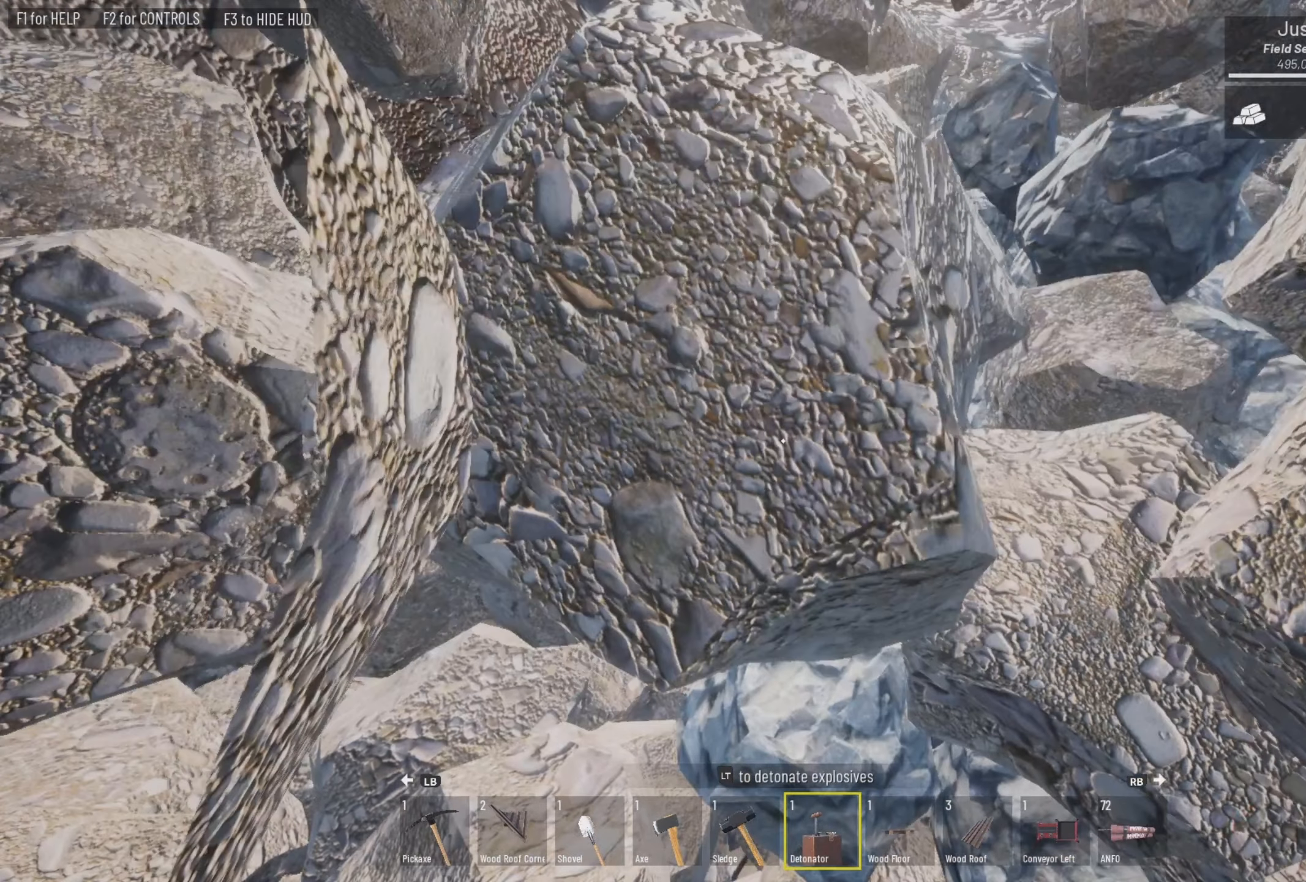
{"buttons": [], "left_stick": "center", "right_stick": "center", "events": [[167, "right_stick", "right"], [434, "right_stick", "center"]]}
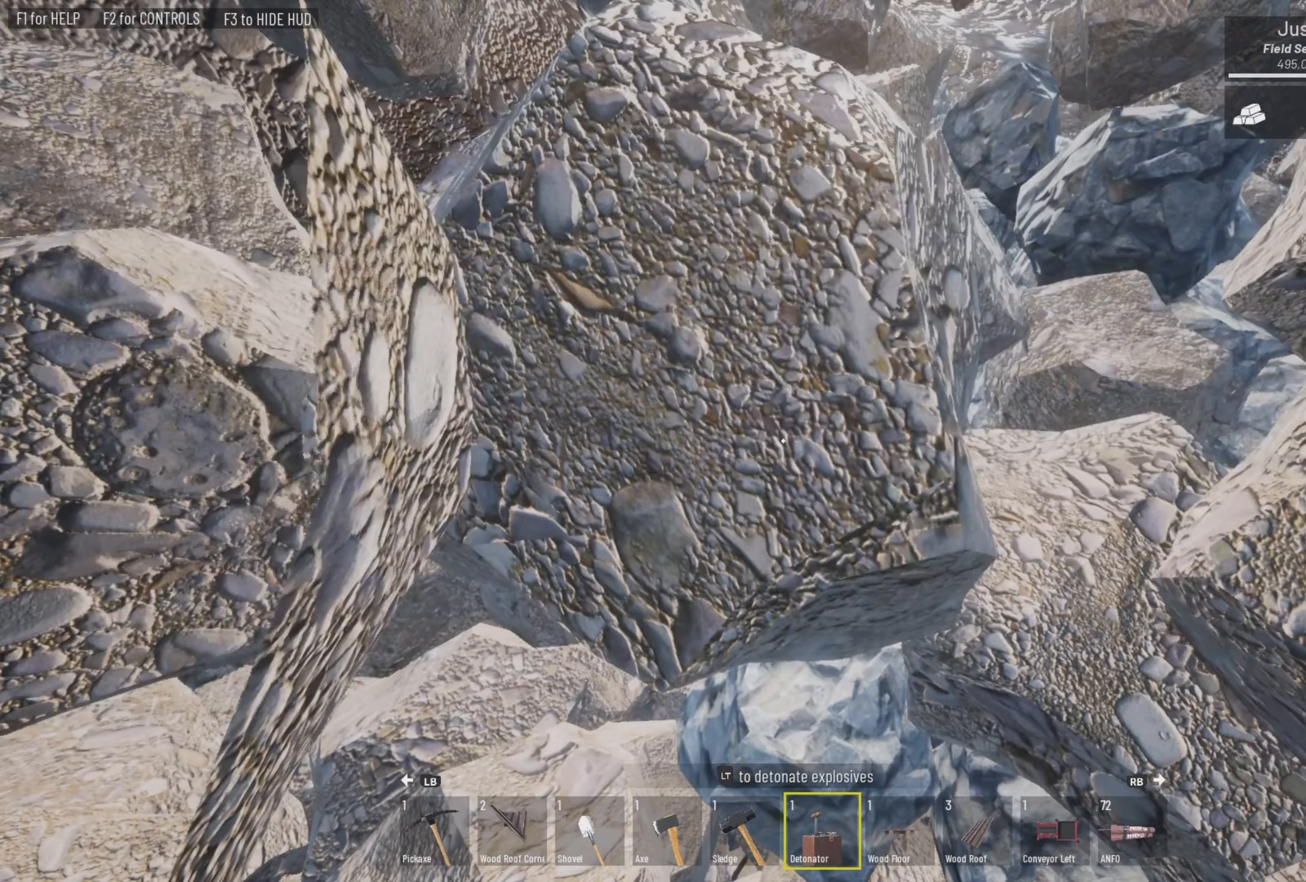
{"buttons": [], "left_stick": "center", "right_stick": "center", "events": []}
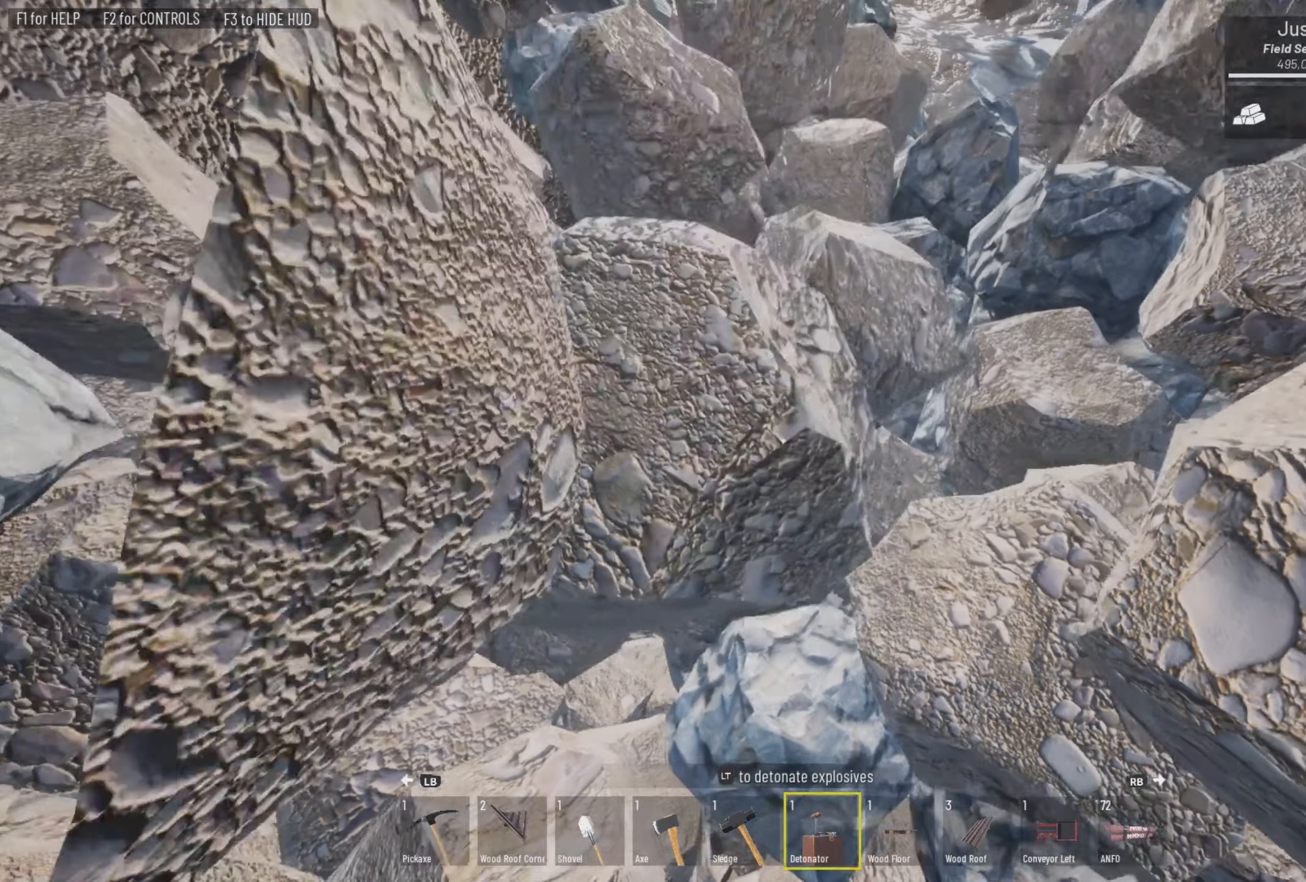
{"buttons": [], "left_stick": "center", "right_stick": "center", "events": [[34, "R3", "down"], [200, "R3", "up"]]}
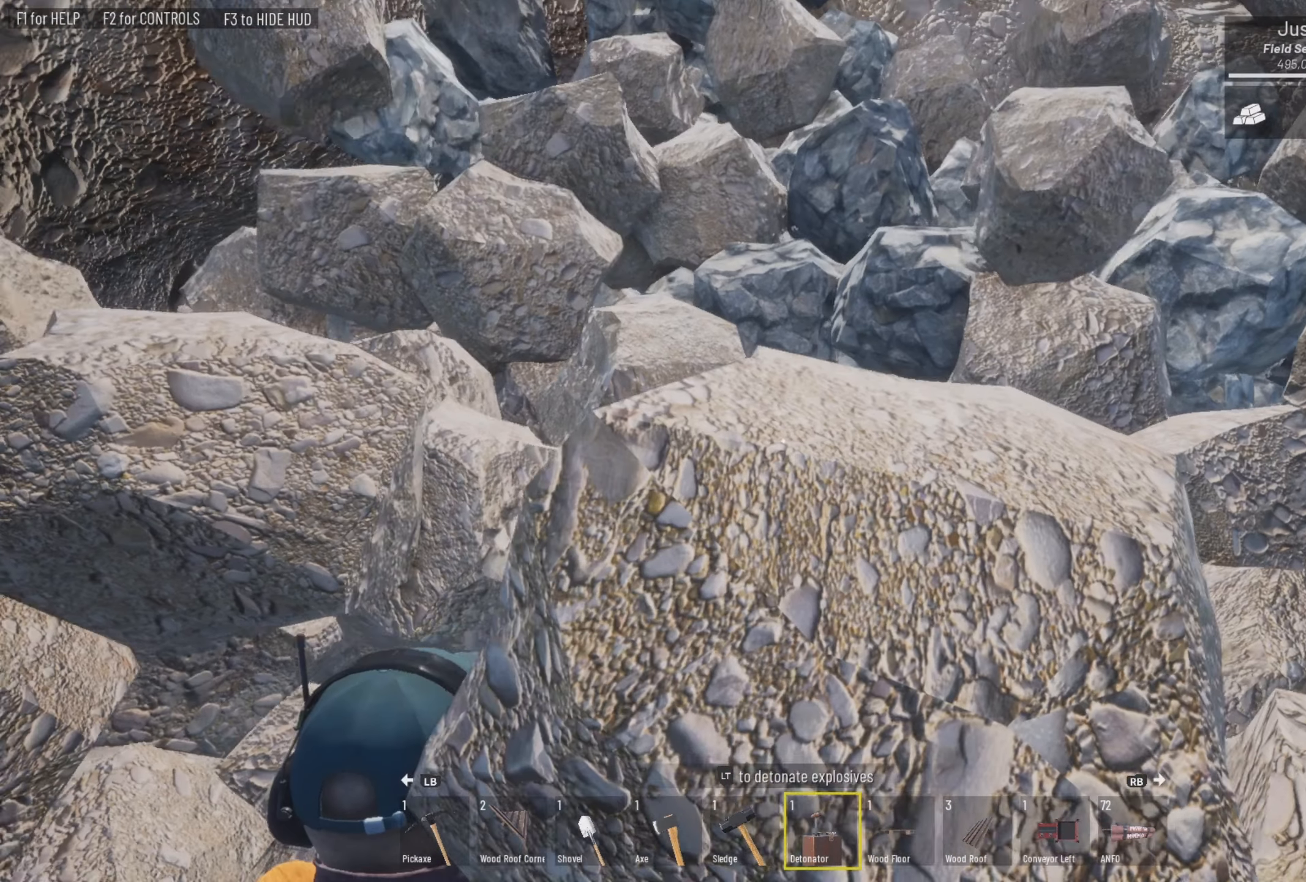
{"buttons": [], "left_stick": "down-left", "right_stick": "right", "events": [[500, "left_stick", "down-left"], [500, "right_stick", "right"]]}